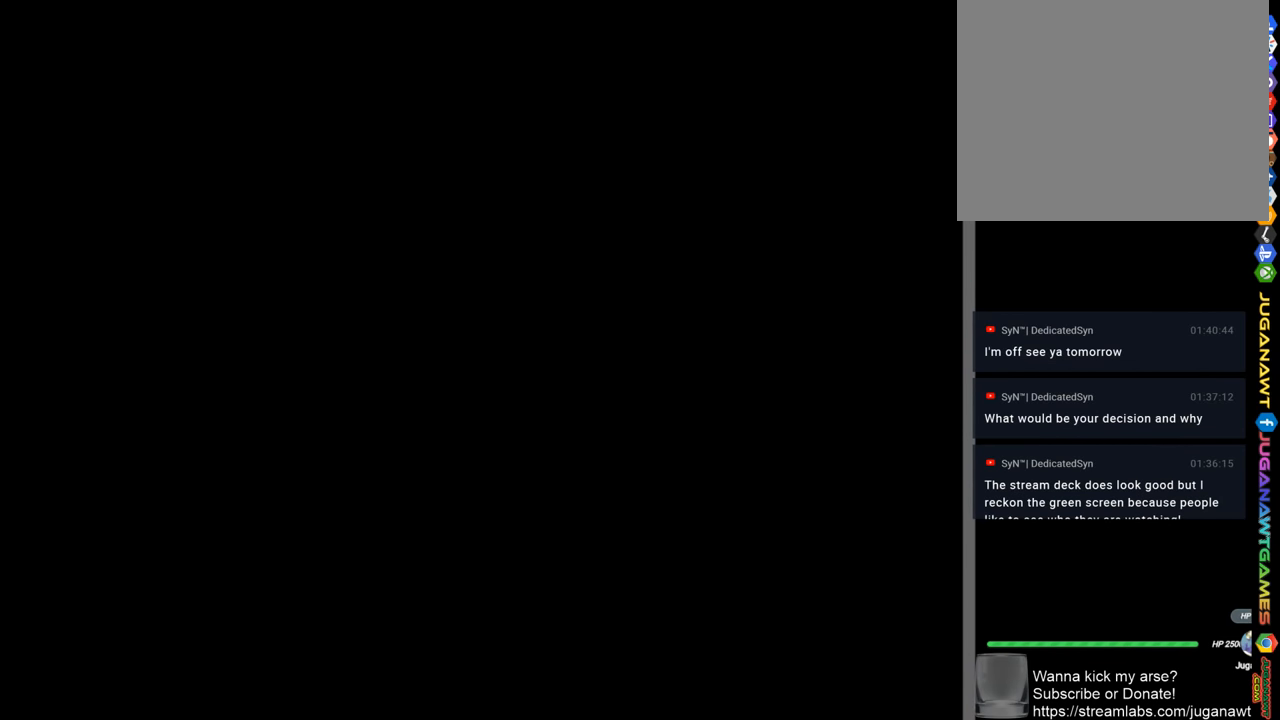
Gameplay with a controller (PlayStation layout); each line is a JSON object with the inputs held at the frame after it. "events" lists button and stick changes between this image and that frame as [ms after this image, input, new state], when the widget could be followed in between.
{"buttons": [], "left_stick": "center", "right_stick": "center", "events": []}
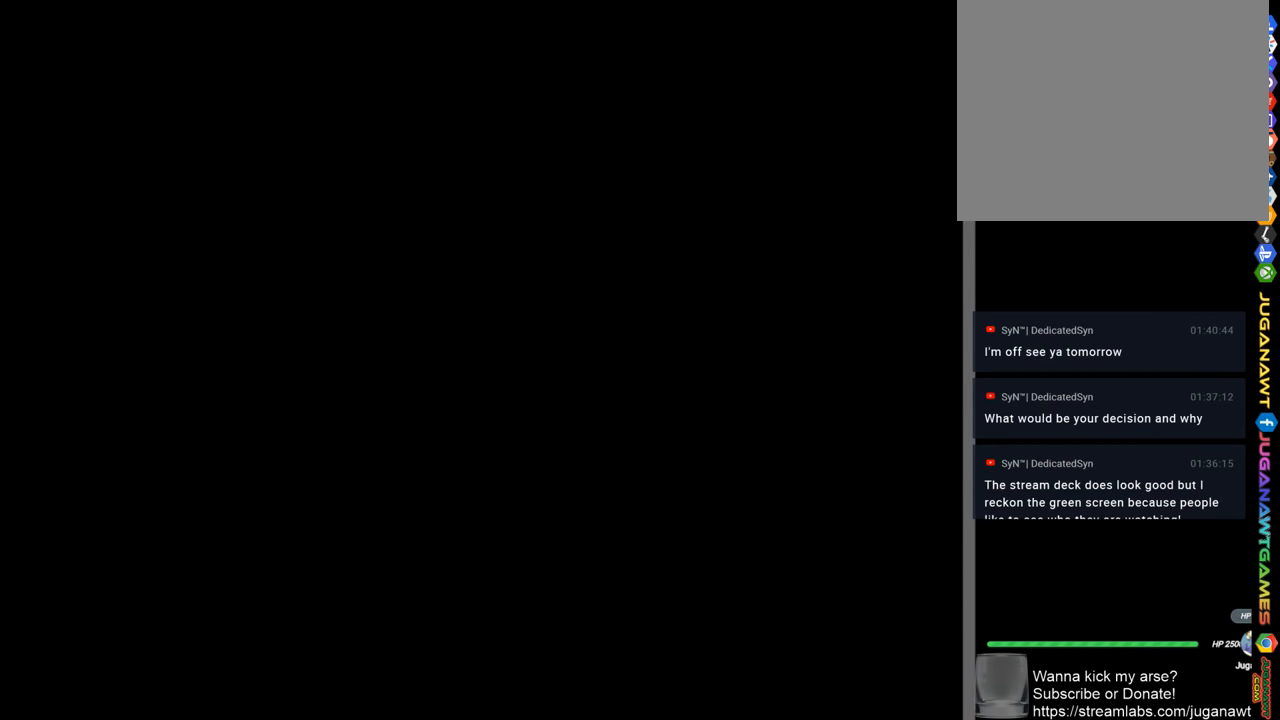
{"buttons": [], "left_stick": "center", "right_stick": "center", "events": []}
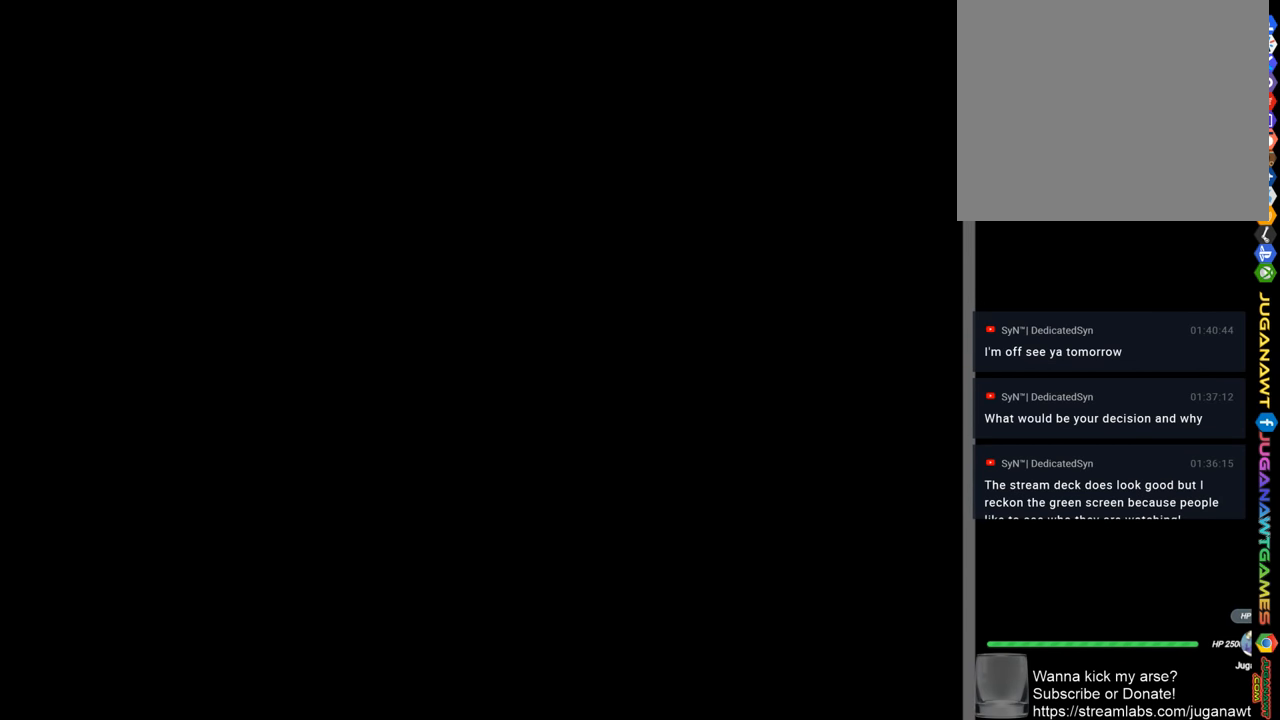
{"buttons": [], "left_stick": "center", "right_stick": "center", "events": []}
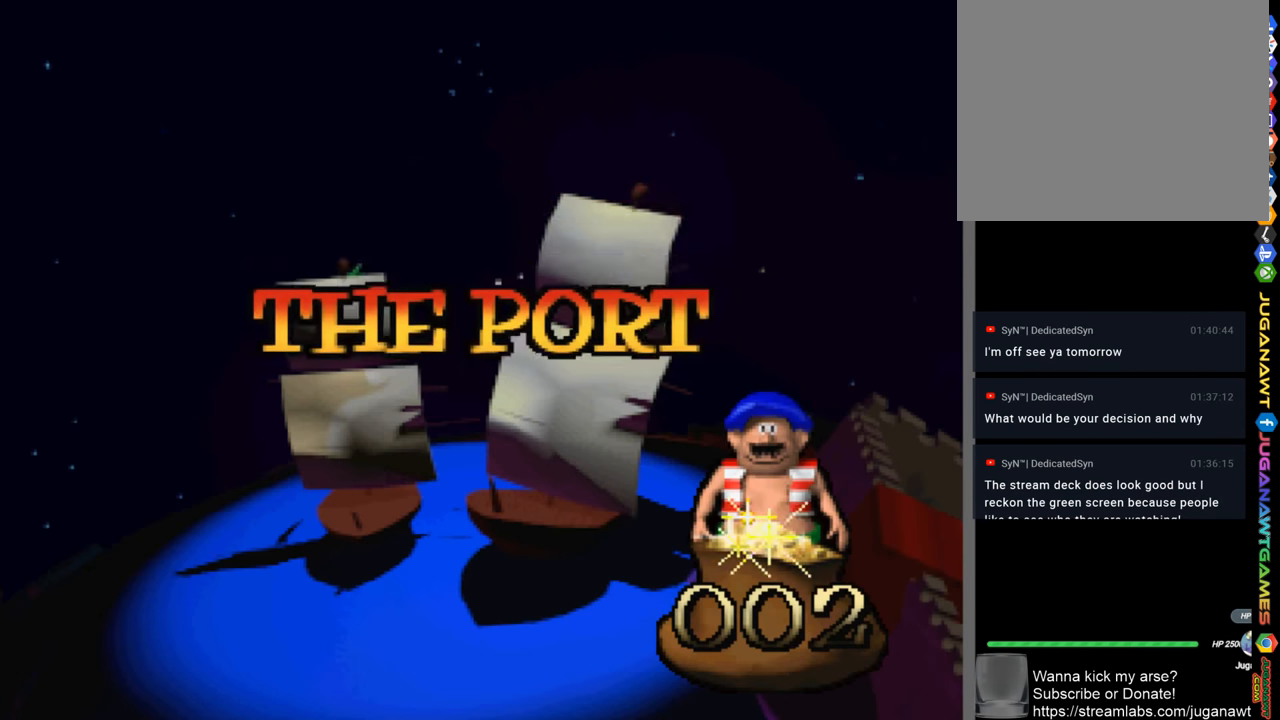
{"buttons": [], "left_stick": "center", "right_stick": "center", "events": []}
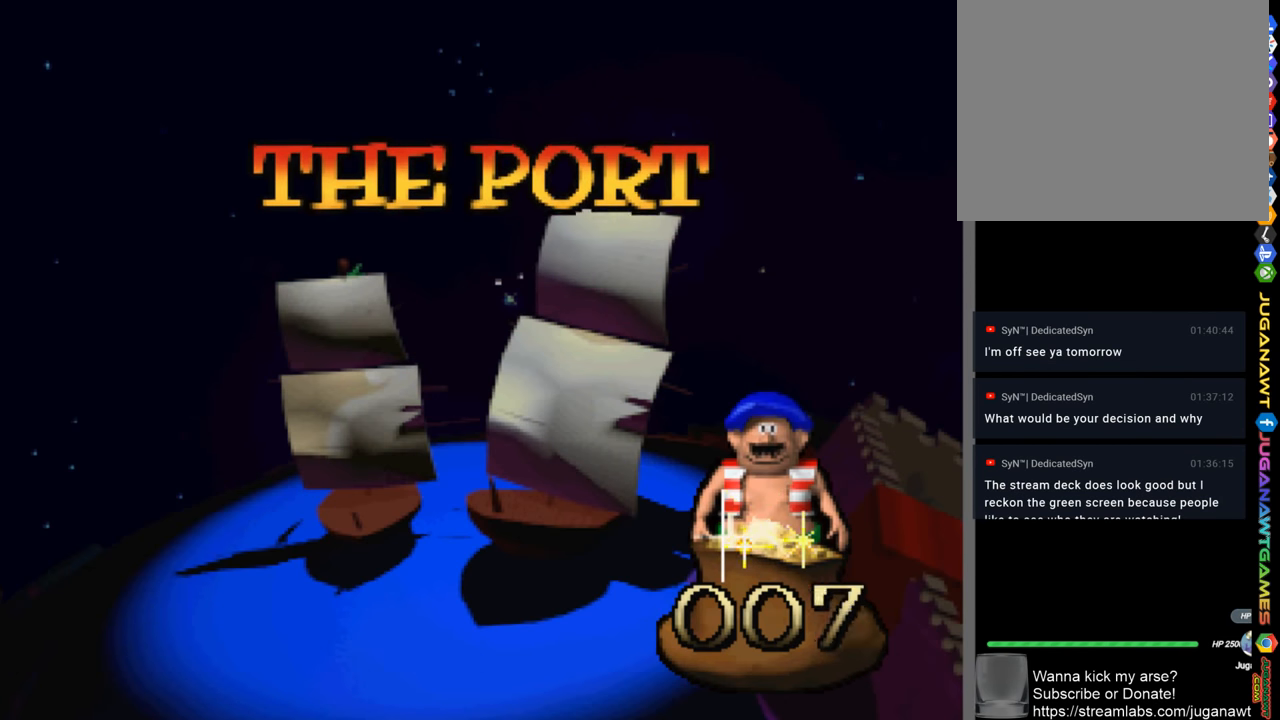
{"buttons": ["CROSS", "SQUARE"], "left_stick": "center", "right_stick": "center", "events": [[100, "SQUARE", "down"], [267, "SQUARE", "up"], [400, "CROSS", "down"], [466, "SQUARE", "down"]]}
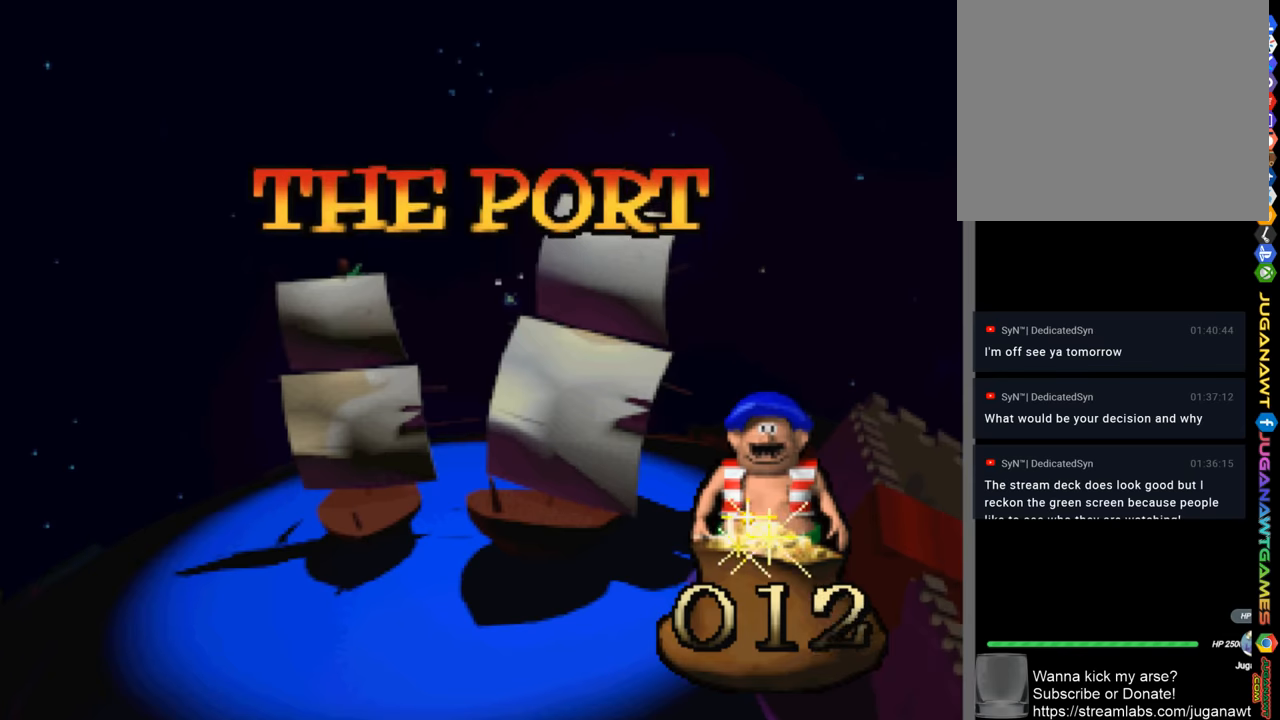
{"buttons": ["CROSS"], "left_stick": "center", "right_stick": "center", "events": [[200, "CROSS", "up"], [200, "SQUARE", "up"], [366, "CROSS", "down"], [366, "SQUARE", "down"], [500, "SQUARE", "up"]]}
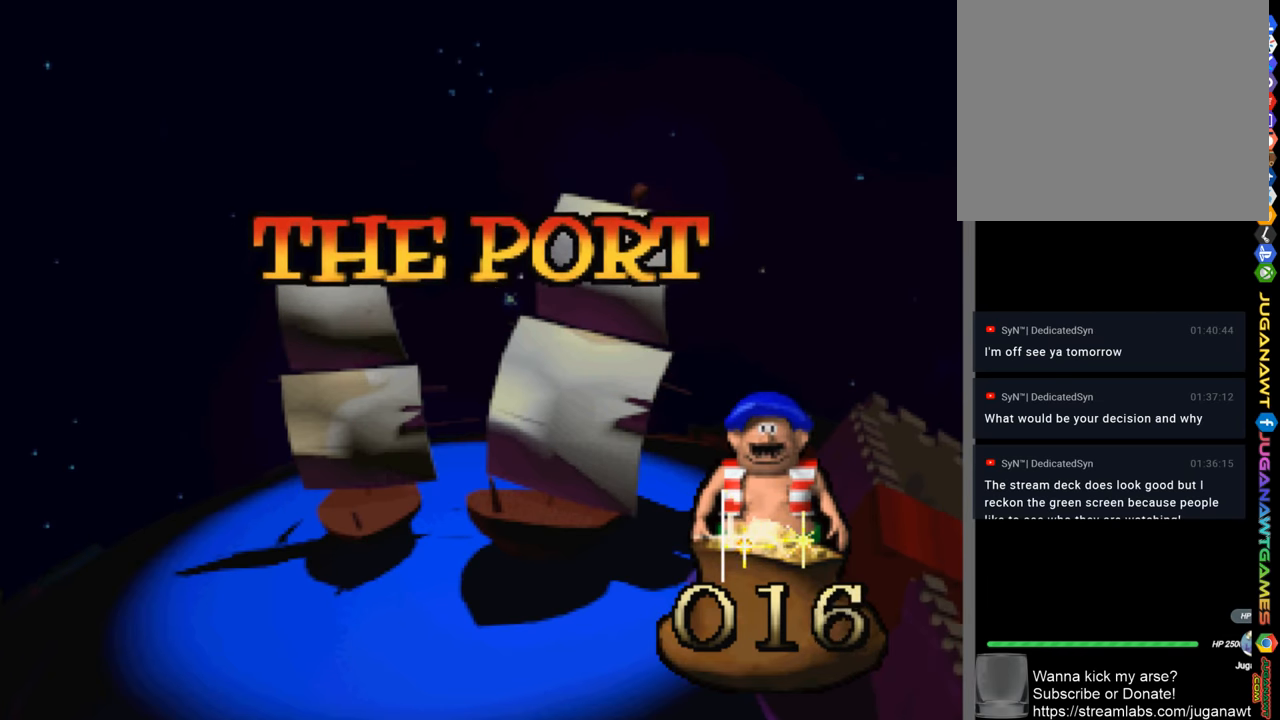
{"buttons": [], "left_stick": "center", "right_stick": "center", "events": [[33, "CROSS", "up"], [66, "CROSS", "down"], [133, "SQUARE", "down"], [233, "SQUARE", "up"], [266, "CROSS", "up"], [333, "CROSS", "down"], [333, "SQUARE", "down"], [433, "SQUARE", "up"], [466, "CROSS", "up"]]}
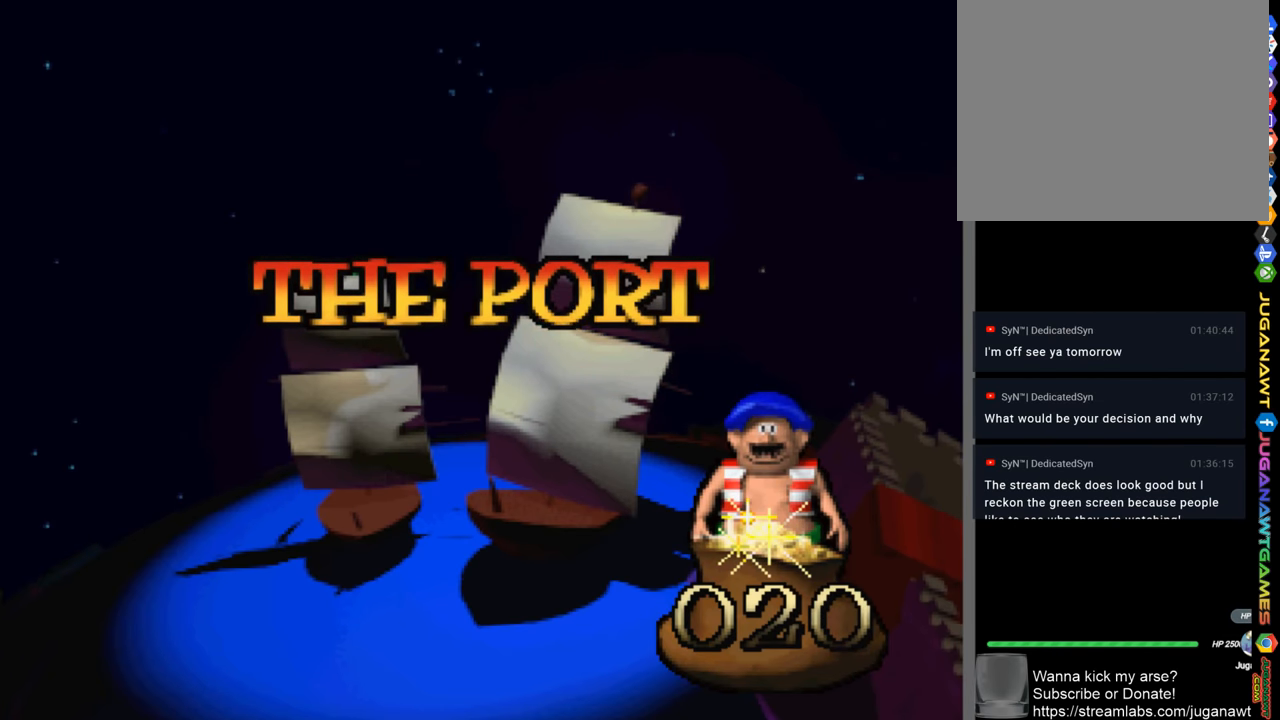
{"buttons": [], "left_stick": "center", "right_stick": "center", "events": [[66, "CROSS", "down"], [66, "SQUARE", "down"], [233, "CROSS", "up"], [233, "SQUARE", "up"], [300, "CROSS", "down"], [300, "SQUARE", "down"], [433, "CROSS", "up"], [433, "SQUARE", "up"]]}
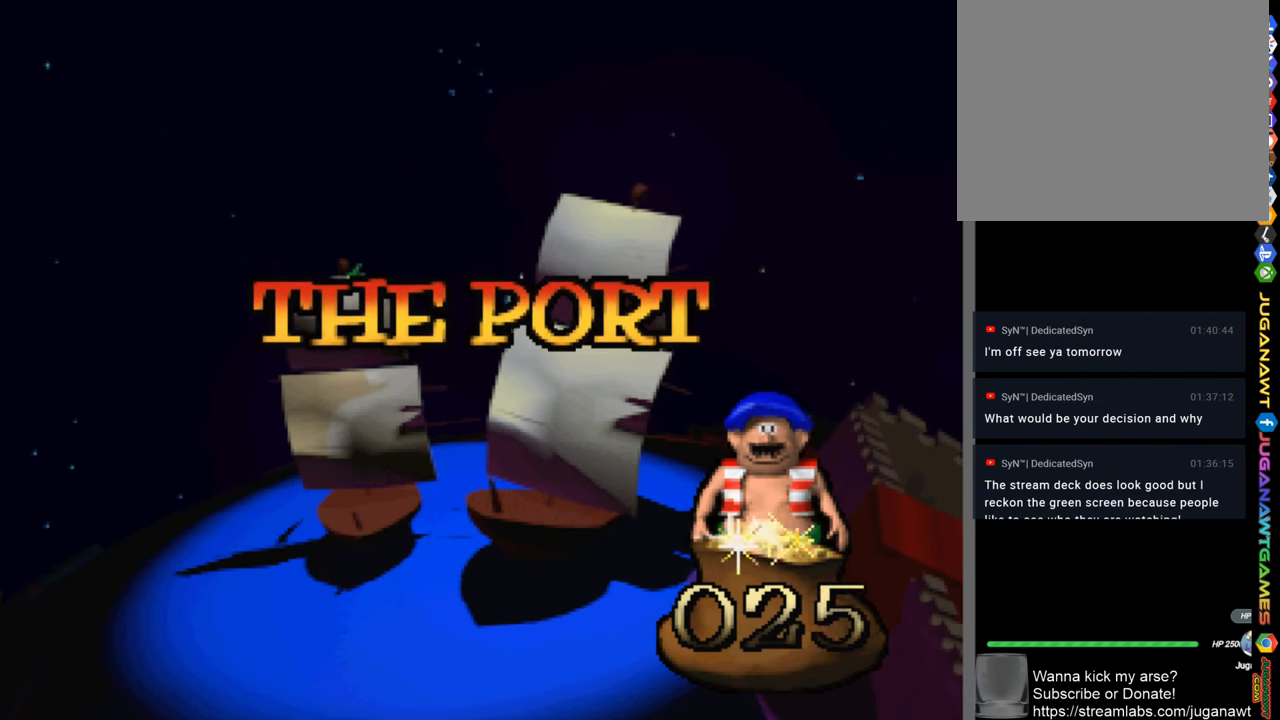
{"buttons": ["CROSS", "SQUARE"], "left_stick": "center", "right_stick": "center", "events": [[66, "CROSS", "down"], [100, "SQUARE", "down"], [200, "CROSS", "up"], [200, "SQUARE", "up"], [433, "CROSS", "down"], [433, "SQUARE", "down"]]}
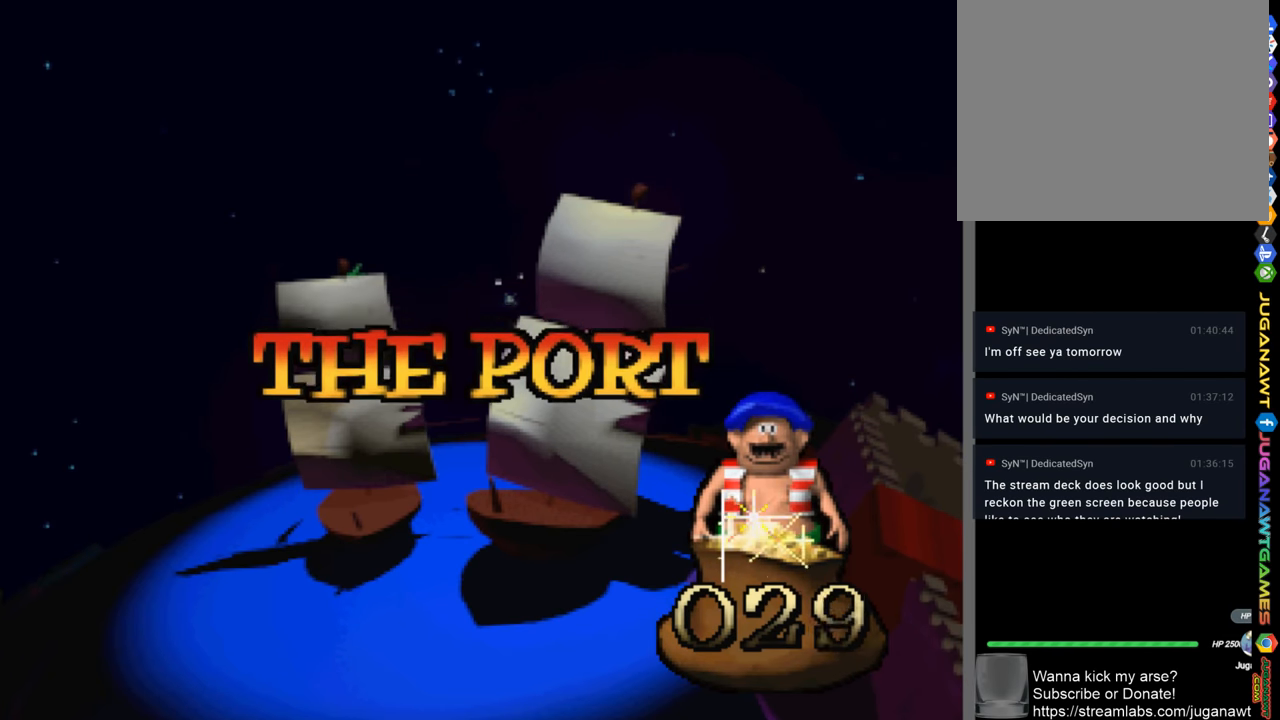
{"buttons": ["CROSS", "SQUARE"], "left_stick": "center", "right_stick": "center", "events": [[66, "SQUARE", "up"], [100, "CROSS", "up"], [433, "CROSS", "down"], [466, "SQUARE", "down"]]}
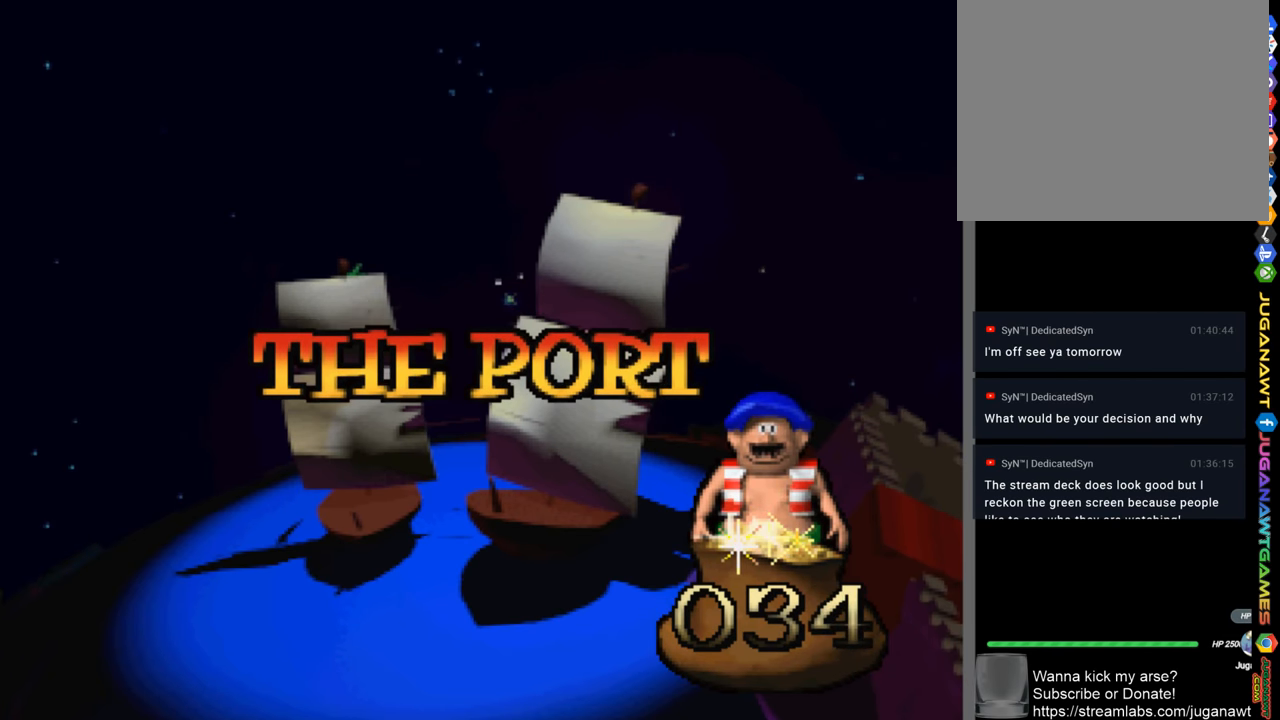
{"buttons": ["CROSS", "SQUARE"], "left_stick": "center", "right_stick": "center", "events": [[66, "CROSS", "up"], [100, "SQUARE", "up"], [400, "CROSS", "down"], [400, "SQUARE", "down"]]}
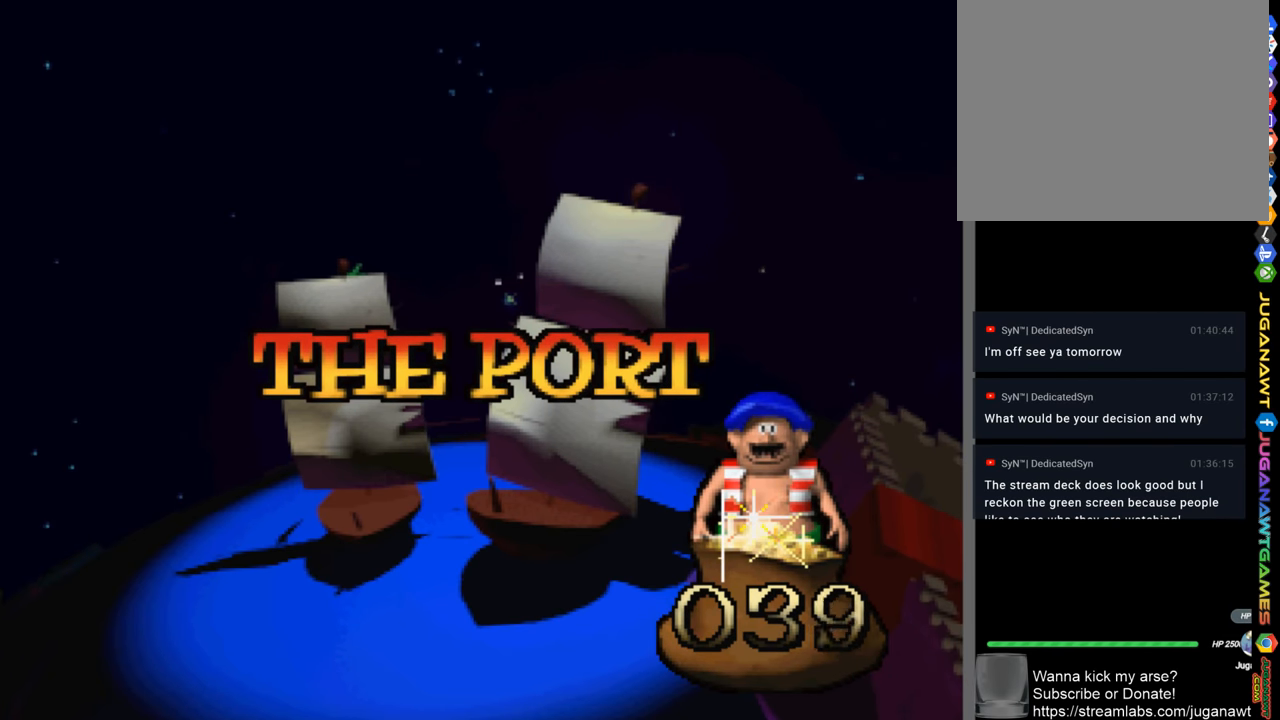
{"buttons": ["CROSS", "SQUARE"], "left_stick": "center", "right_stick": "center", "events": [[33, "CROSS", "up"], [66, "SQUARE", "up"], [433, "SQUARE", "down"], [466, "CROSS", "down"]]}
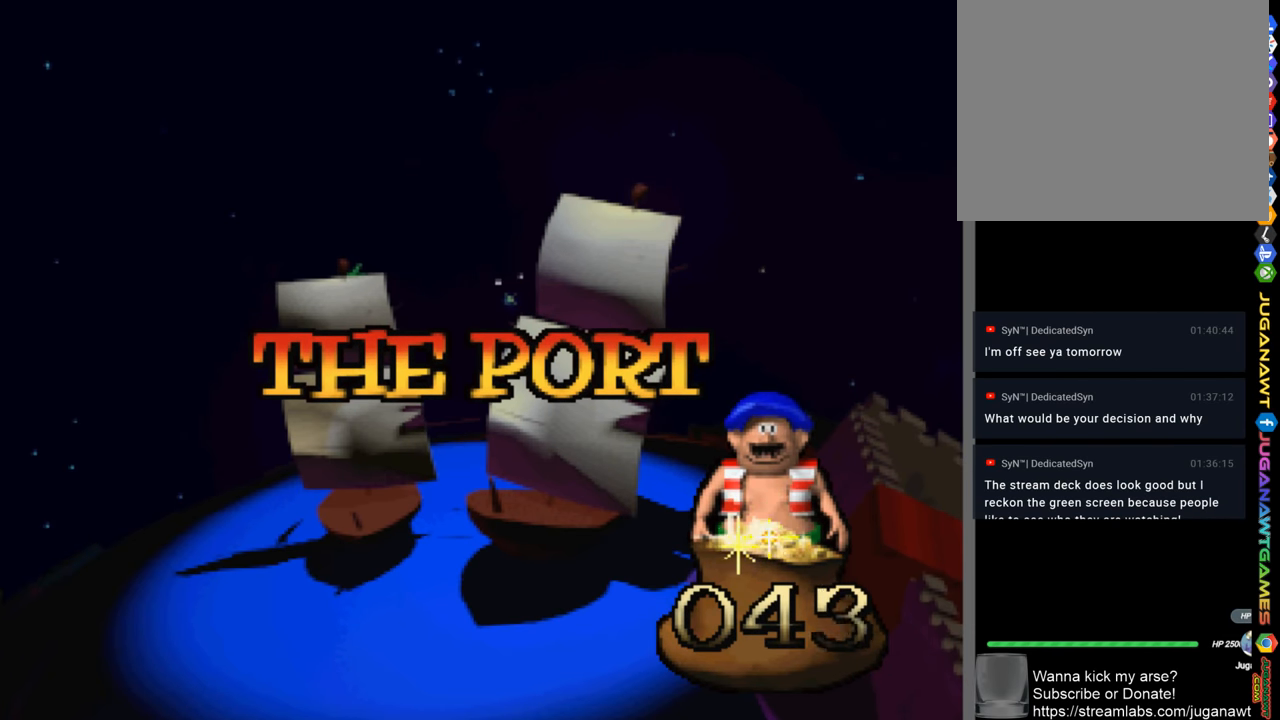
{"buttons": [], "left_stick": "center", "right_stick": "center", "events": [[66, "CROSS", "up"], [100, "SQUARE", "up"]]}
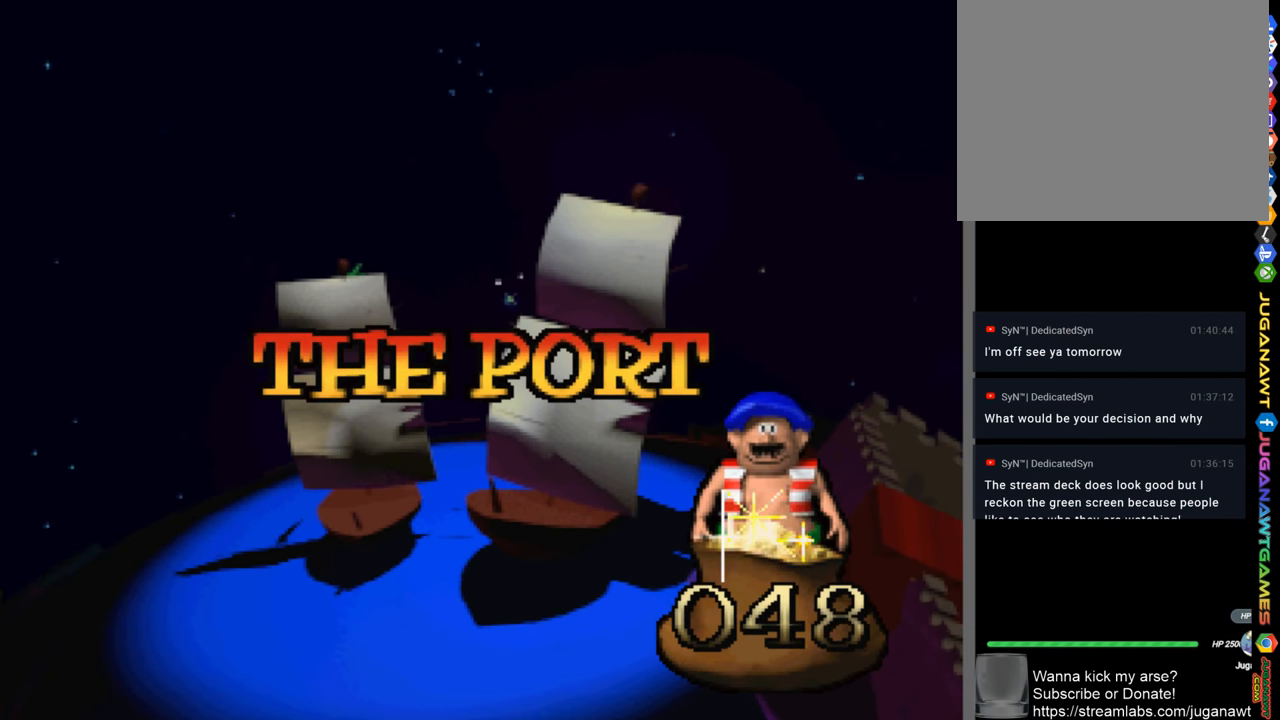
{"buttons": [], "left_stick": "center", "right_stick": "center", "events": [[200, "START", "down"], [366, "START", "up"]]}
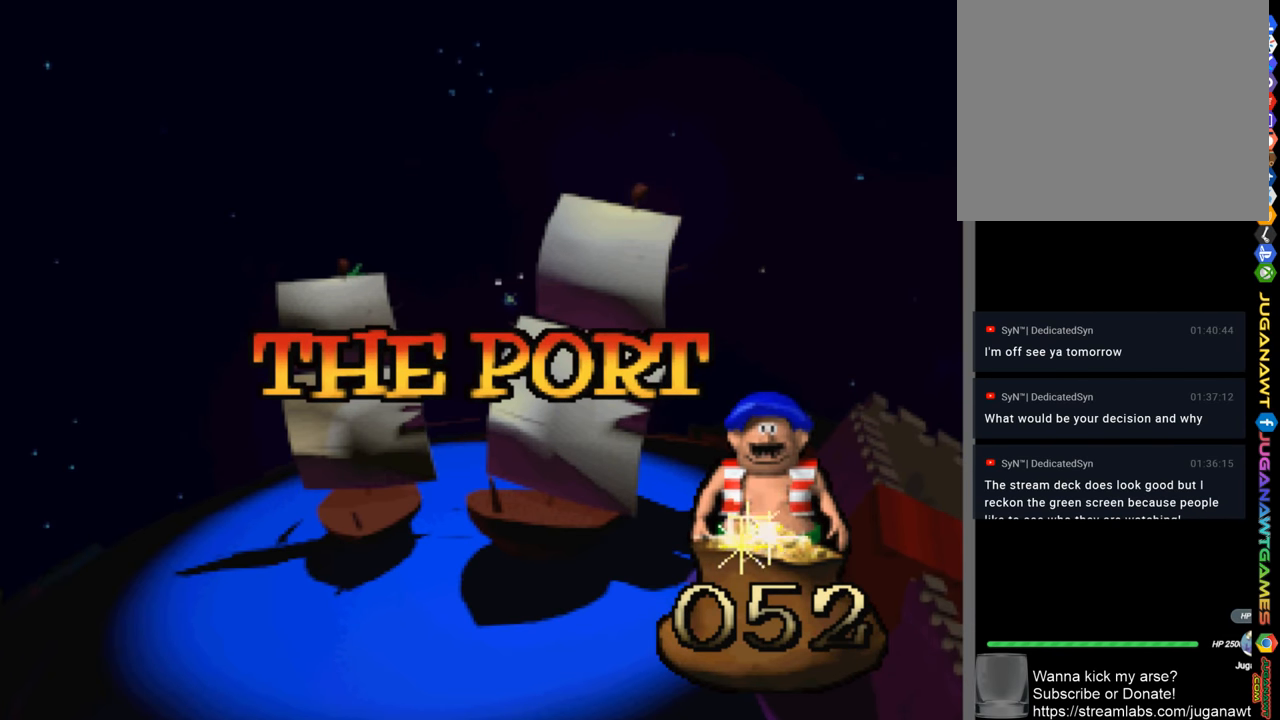
{"buttons": ["CROSS"], "left_stick": "center", "right_stick": "center", "events": [[466, "CROSS", "down"]]}
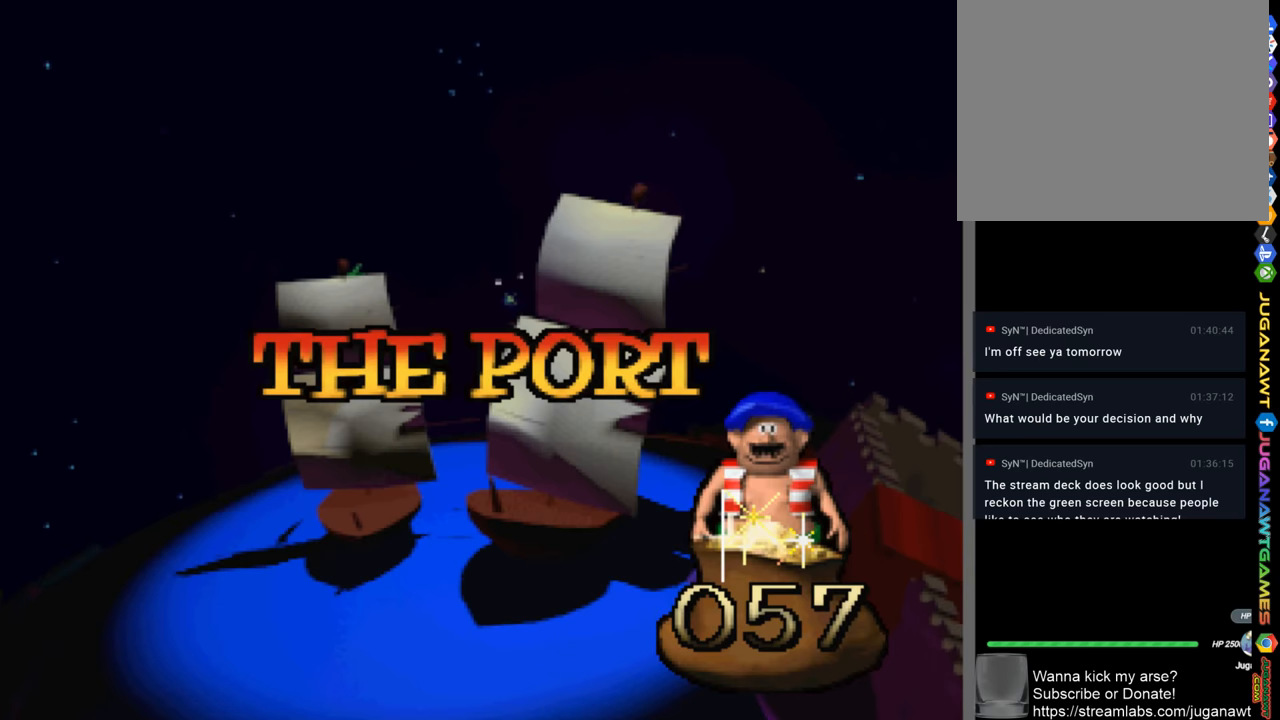
{"buttons": ["CIRCLE"], "left_stick": "center", "right_stick": "center", "events": [[167, "CROSS", "up"], [367, "CIRCLE", "down"]]}
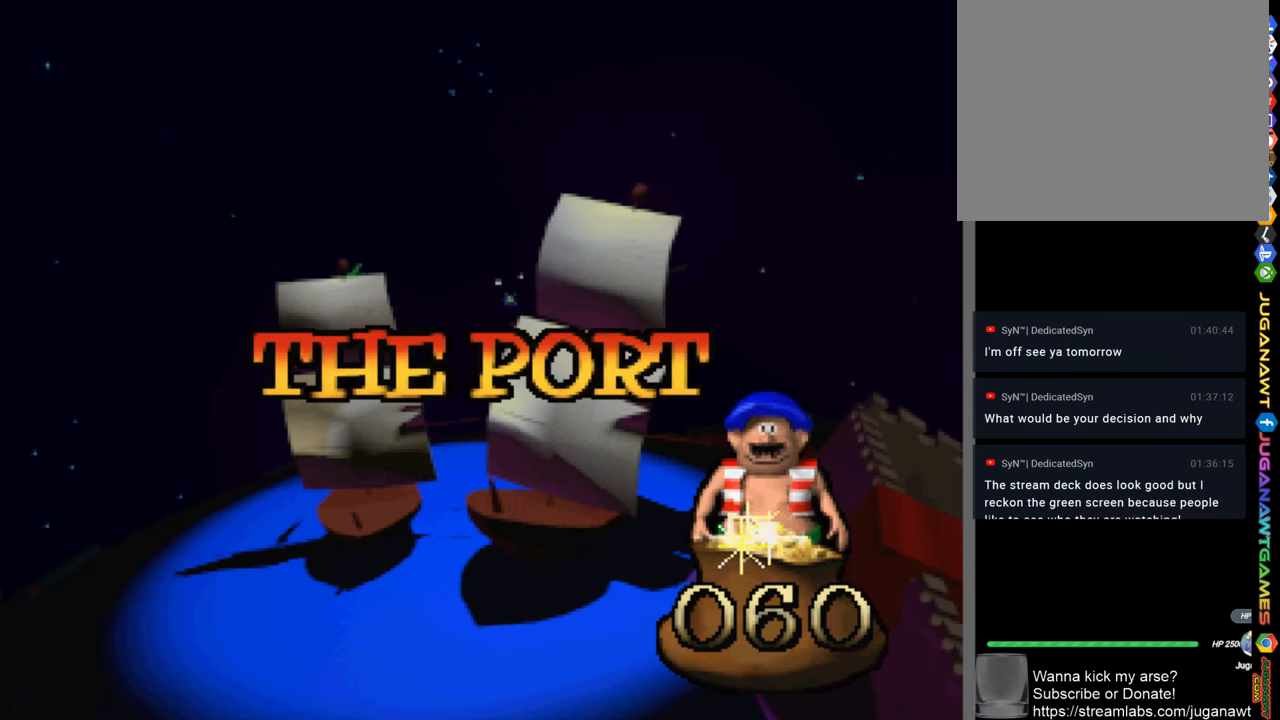
{"buttons": [], "left_stick": "center", "right_stick": "center", "events": [[33, "CIRCLE", "up"]]}
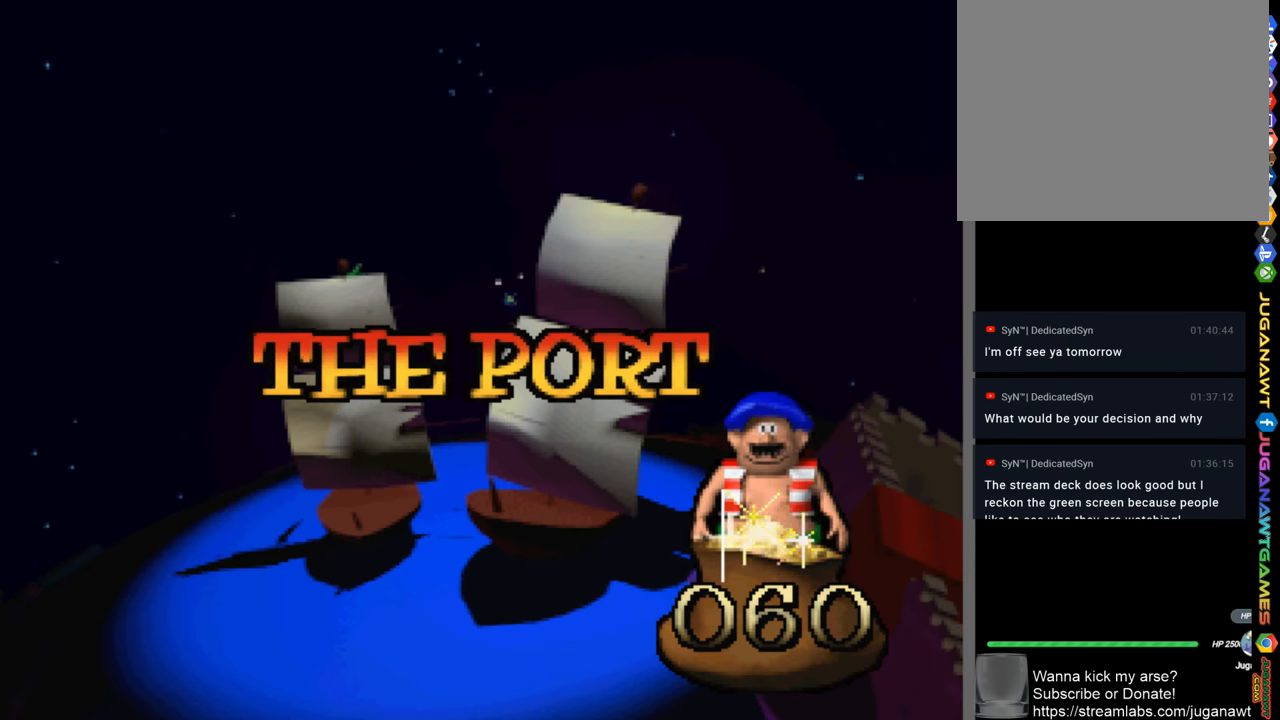
{"buttons": [], "left_stick": "center", "right_stick": "center", "events": []}
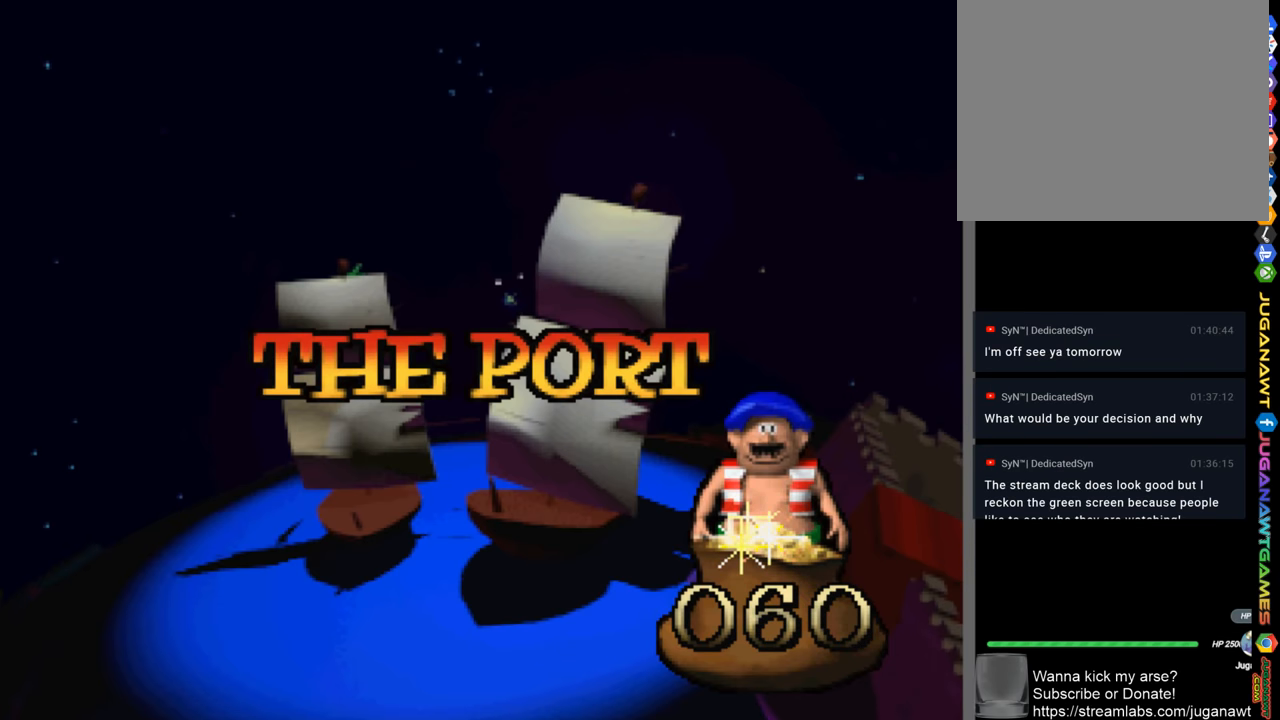
{"buttons": [], "left_stick": "center", "right_stick": "center", "events": []}
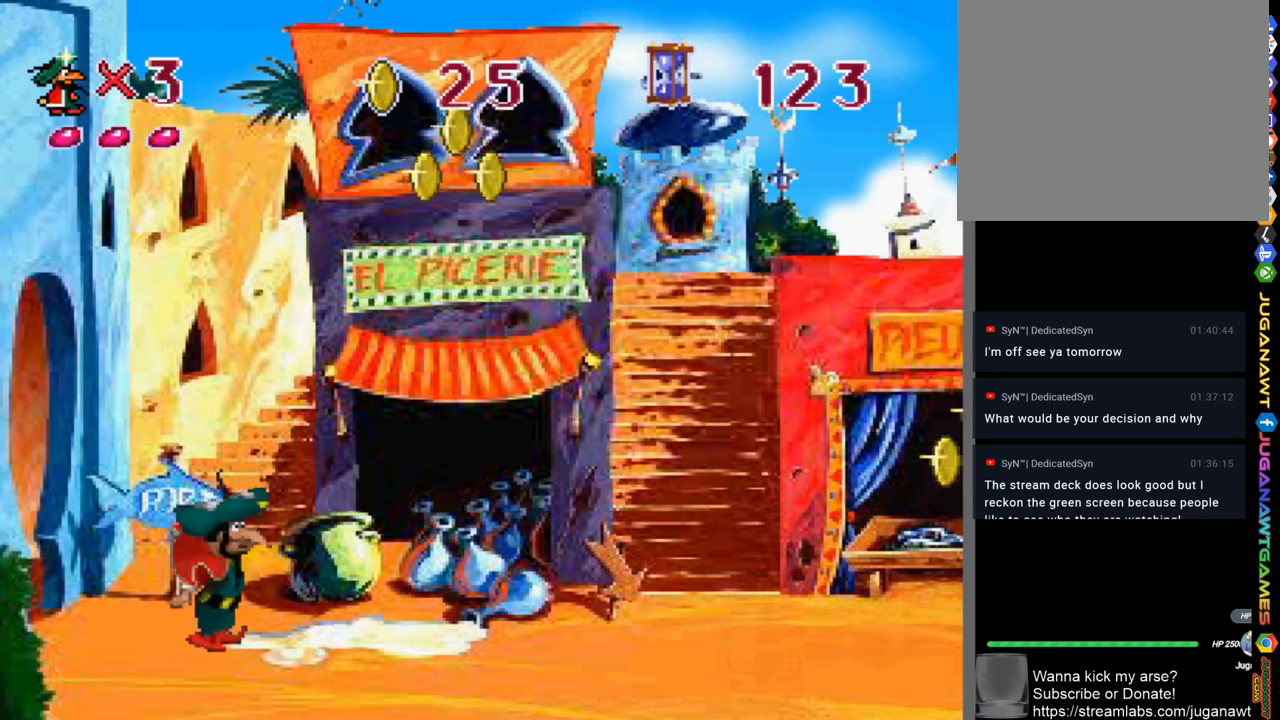
{"buttons": [], "left_stick": "center", "right_stick": "center", "events": []}
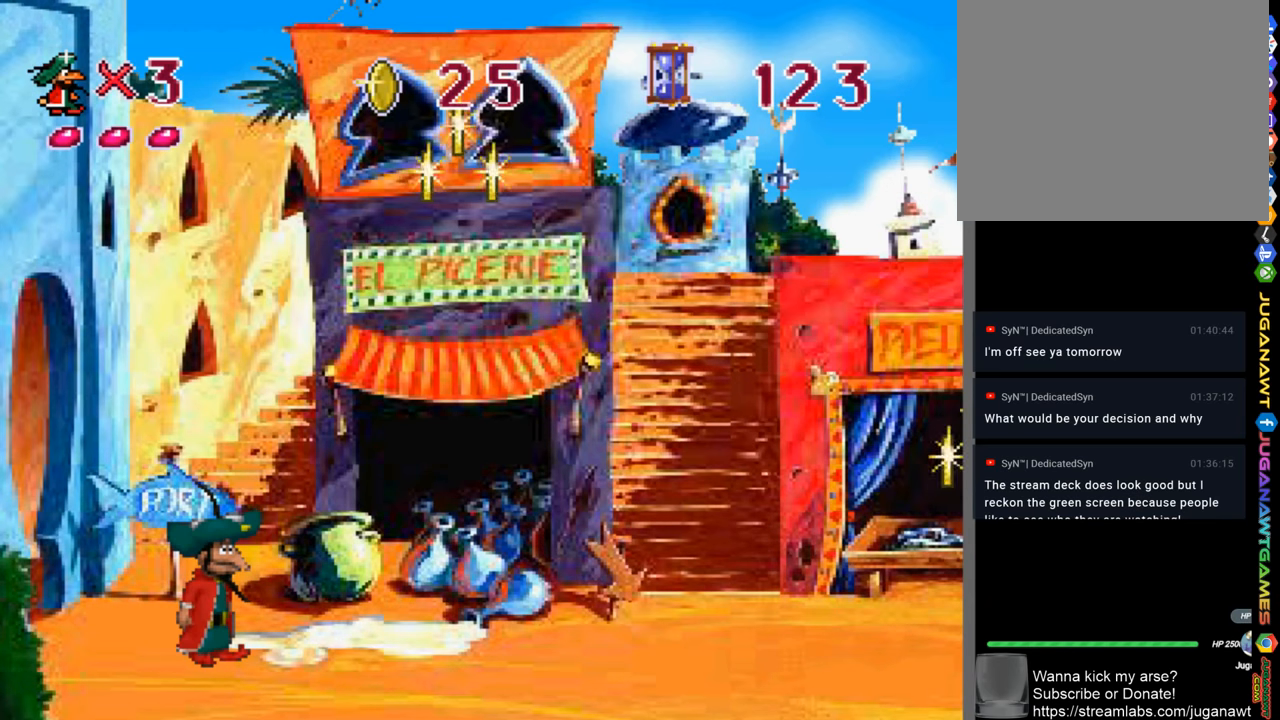
{"buttons": ["CROSS", "DPAD_RIGHT"], "left_stick": "center", "right_stick": "center", "events": [[133, "DPAD_RIGHT", "down"], [333, "CROSS", "down"]]}
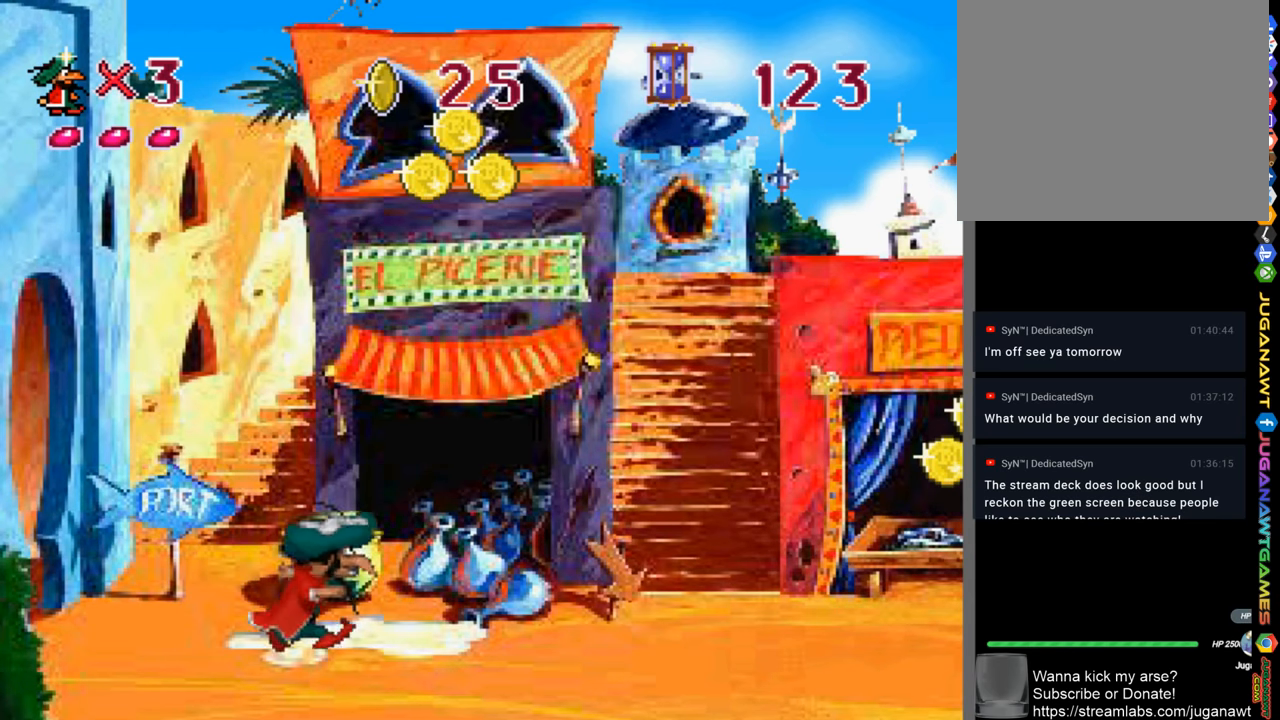
{"buttons": ["CROSS", "SQUARE"], "left_stick": "center", "right_stick": "center", "events": [[267, "DPAD_RIGHT", "up"], [267, "SQUARE", "down"]]}
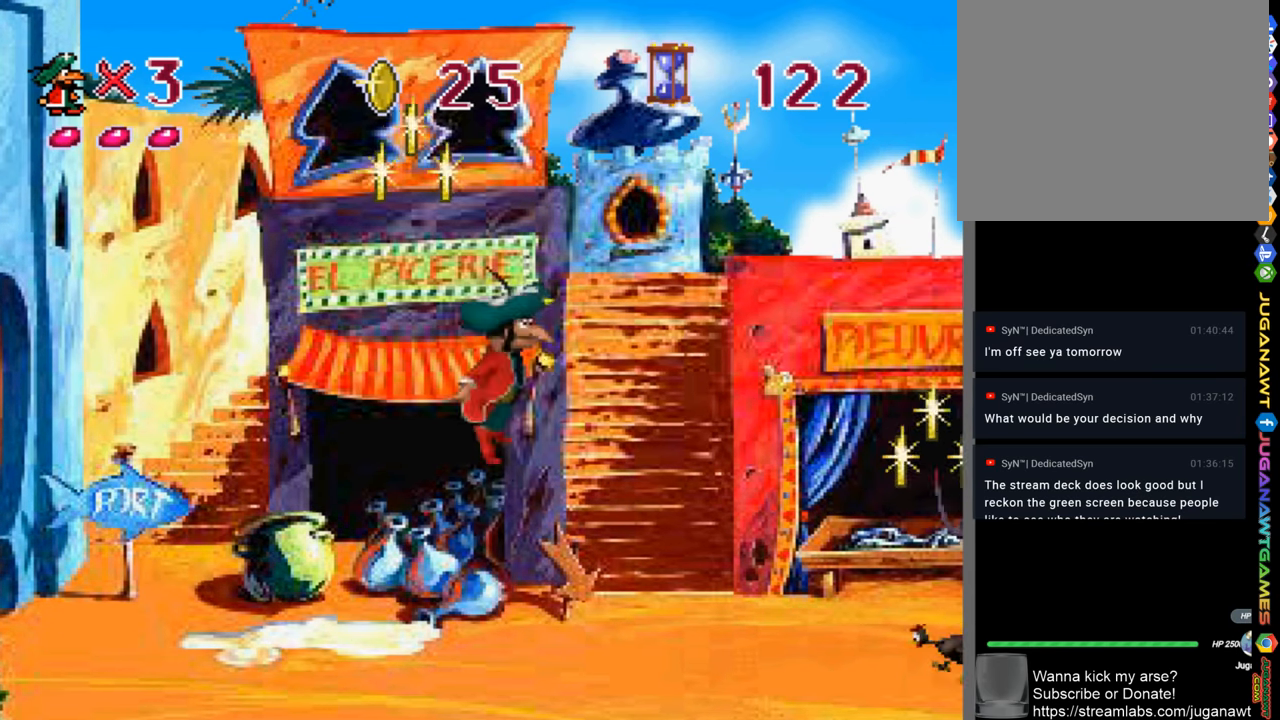
{"buttons": ["CROSS"], "left_stick": "center", "right_stick": "center", "events": [[200, "DPAD_LEFT", "down"], [400, "DPAD_LEFT", "up"], [500, "SQUARE", "up"]]}
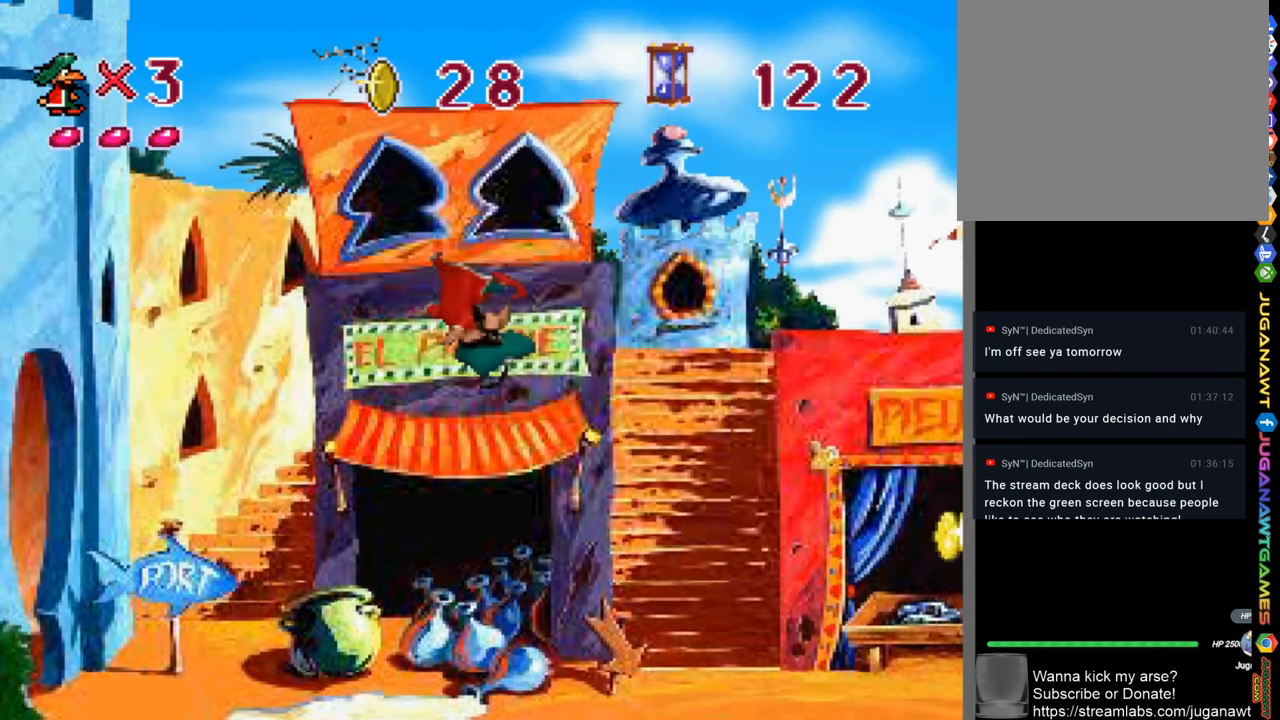
{"buttons": ["CROSS", "DPAD_RIGHT"], "left_stick": "center", "right_stick": "center", "events": [[67, "DPAD_RIGHT", "down"], [300, "DPAD_RIGHT", "up"], [467, "DPAD_RIGHT", "down"]]}
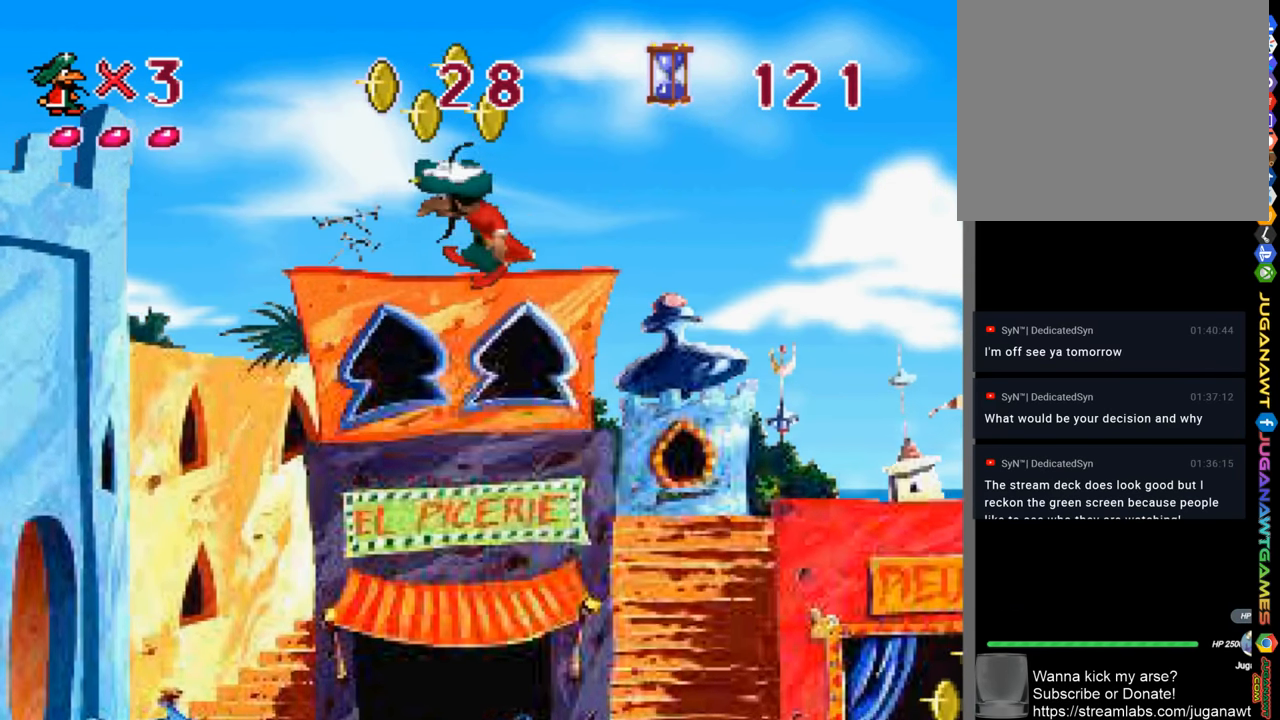
{"buttons": ["CROSS", "DPAD_RIGHT"], "left_stick": "center", "right_stick": "center", "events": []}
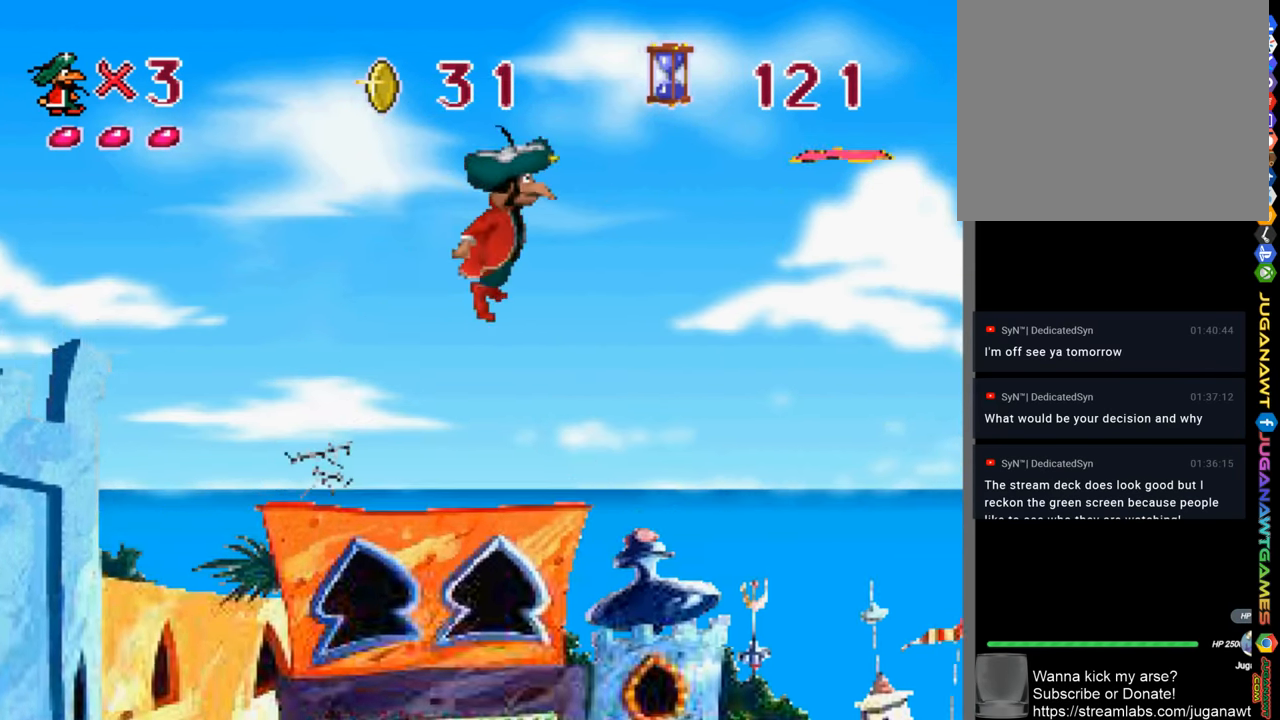
{"buttons": ["CROSS", "DPAD_RIGHT"], "left_stick": "center", "right_stick": "center", "events": []}